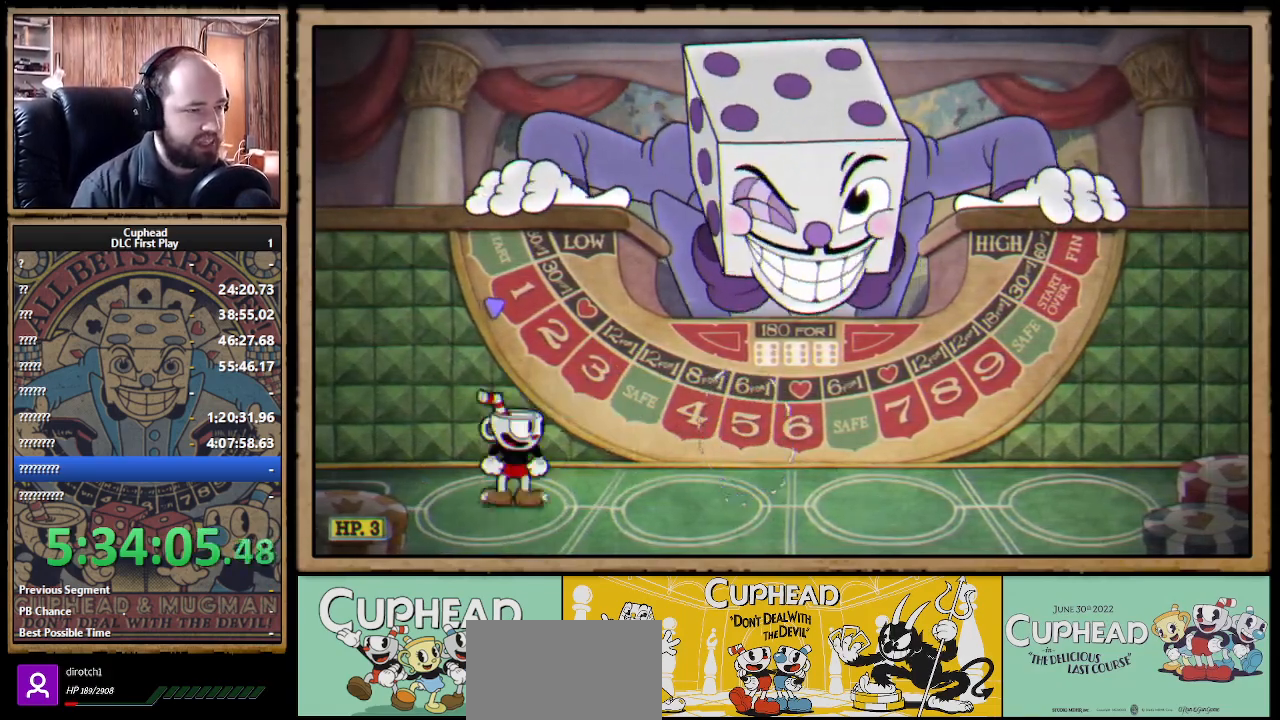
Gameplay with a controller (Xbox layout); each line is a JSON object with the inputs held at the frame after it. "events" lists button and stick changes between this image and that frame as [ms after this image, input, new state], when the widget could be followed in between. Not read: R3.
{"buttons": [], "left_stick": "center", "right_stick": "center", "events": [[150, "left_stick", "center"]]}
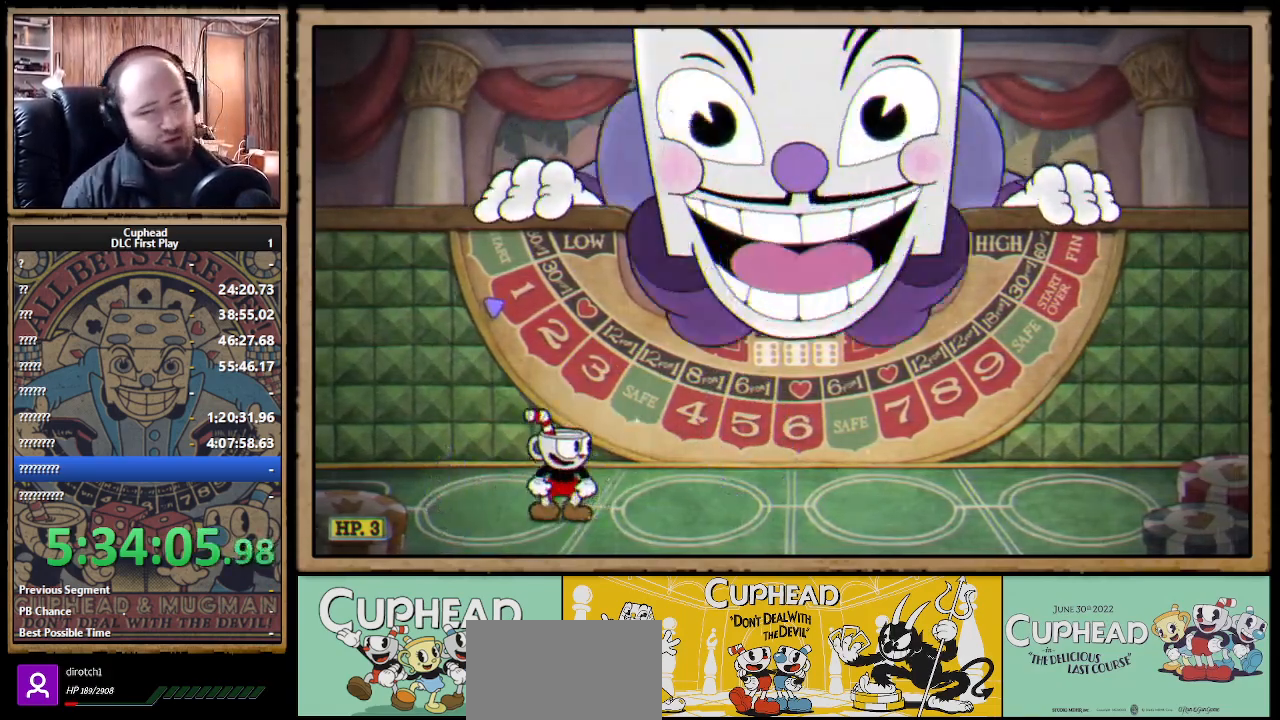
{"buttons": [], "left_stick": "center", "right_stick": "center", "events": []}
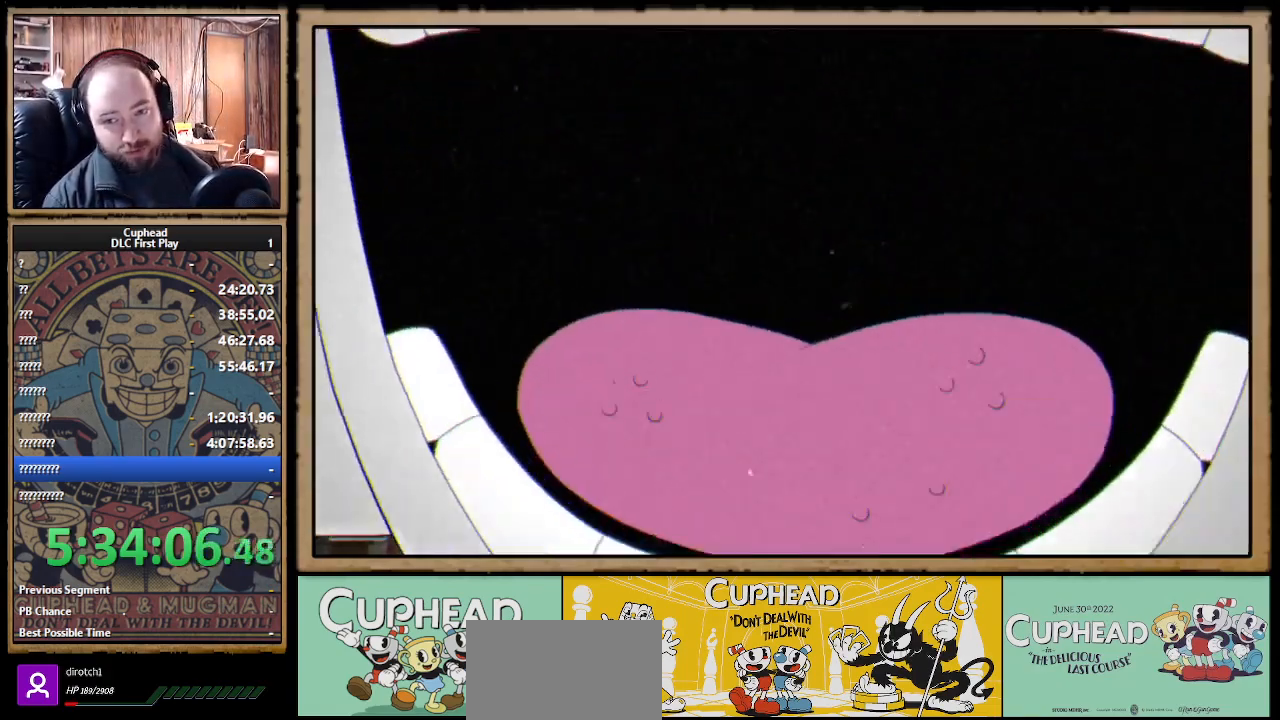
{"buttons": [], "left_stick": "center", "right_stick": "center", "events": []}
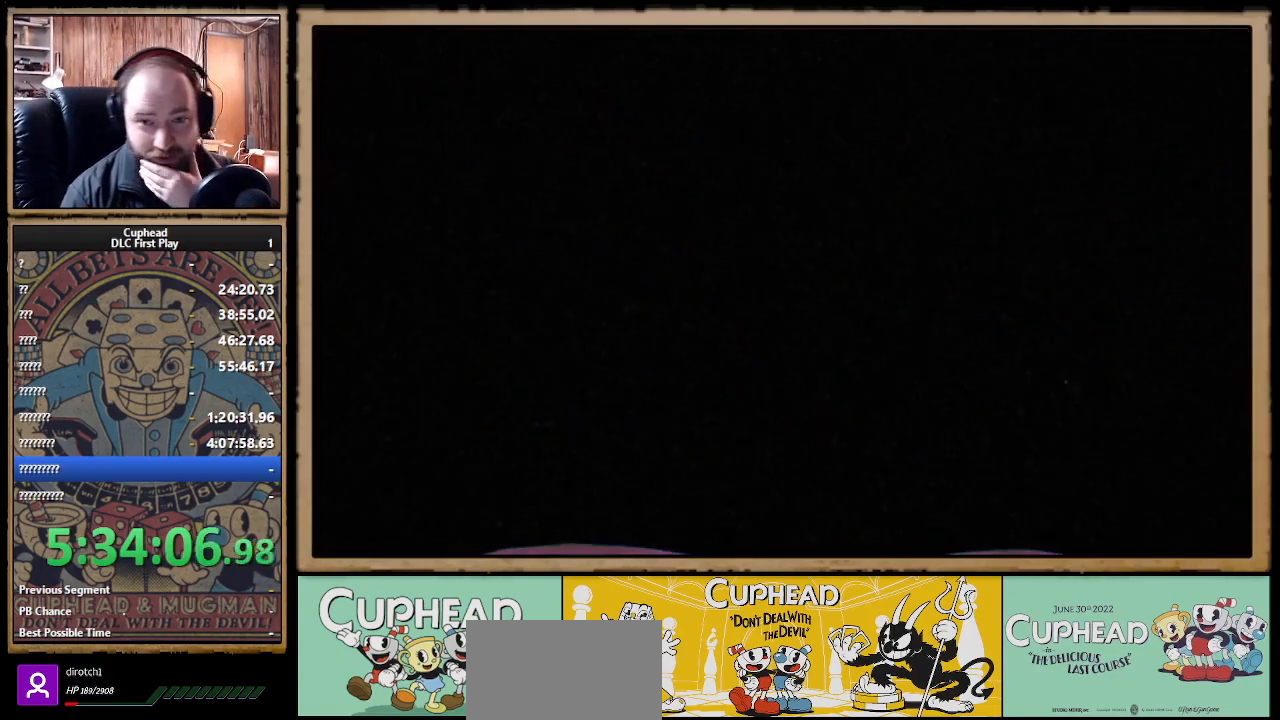
{"buttons": [], "left_stick": "center", "right_stick": "center", "events": []}
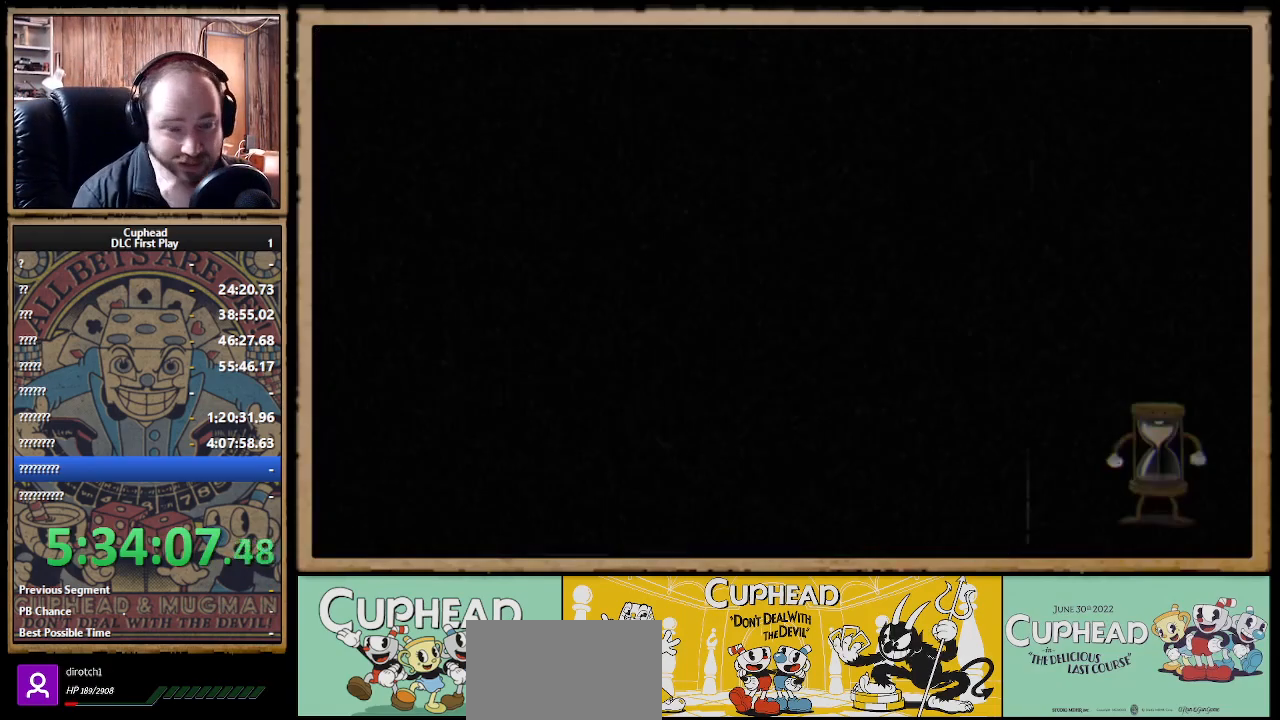
{"buttons": [], "left_stick": "center", "right_stick": "center", "events": []}
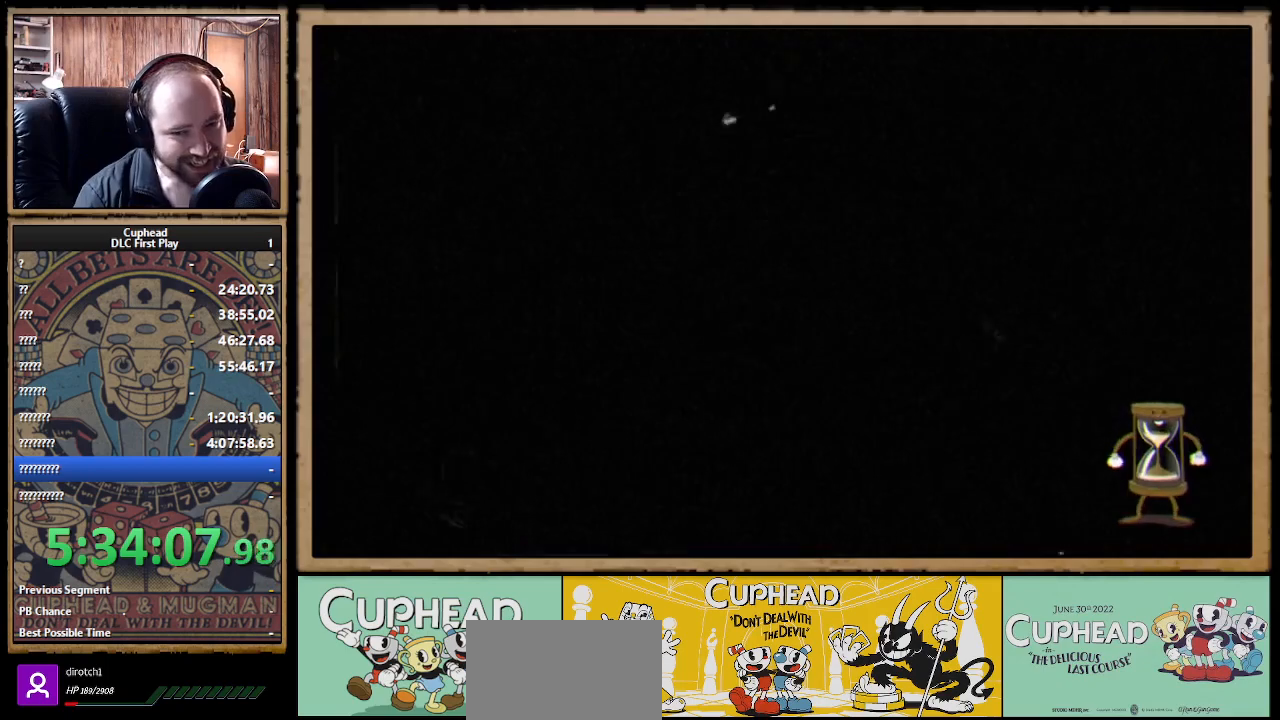
{"buttons": [], "left_stick": "center", "right_stick": "center", "events": []}
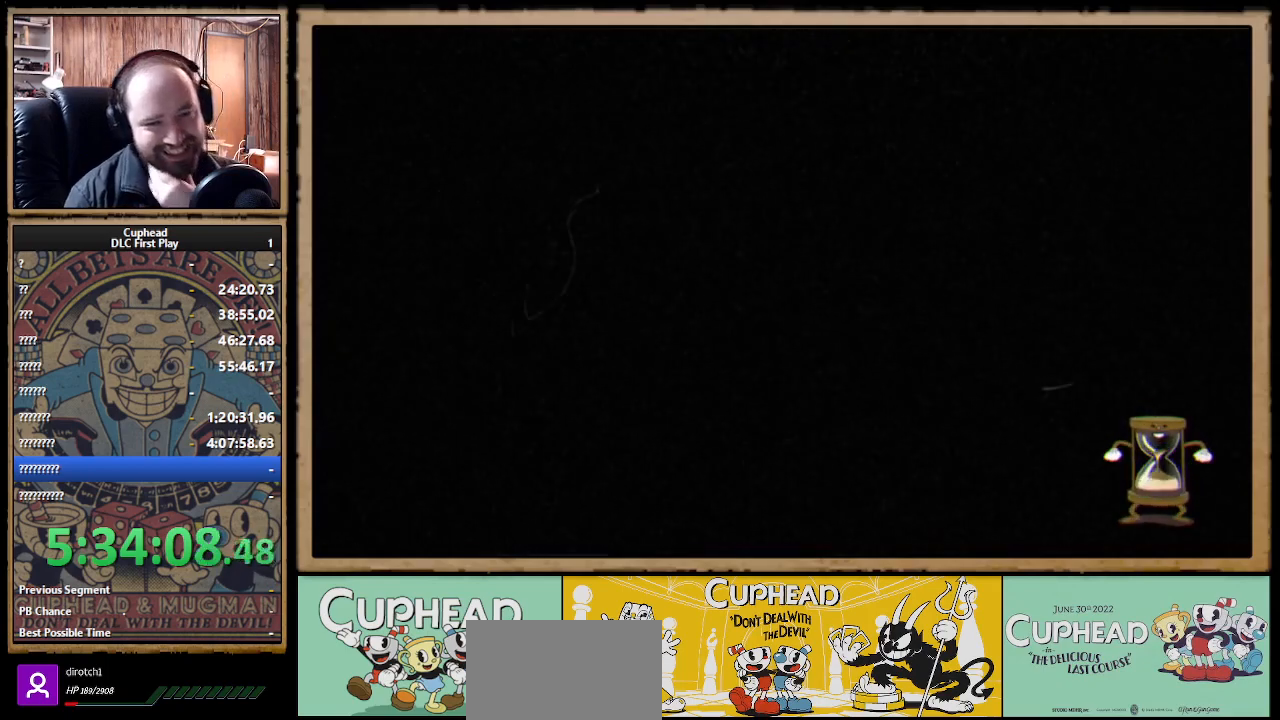
{"buttons": [], "left_stick": "center", "right_stick": "center", "events": []}
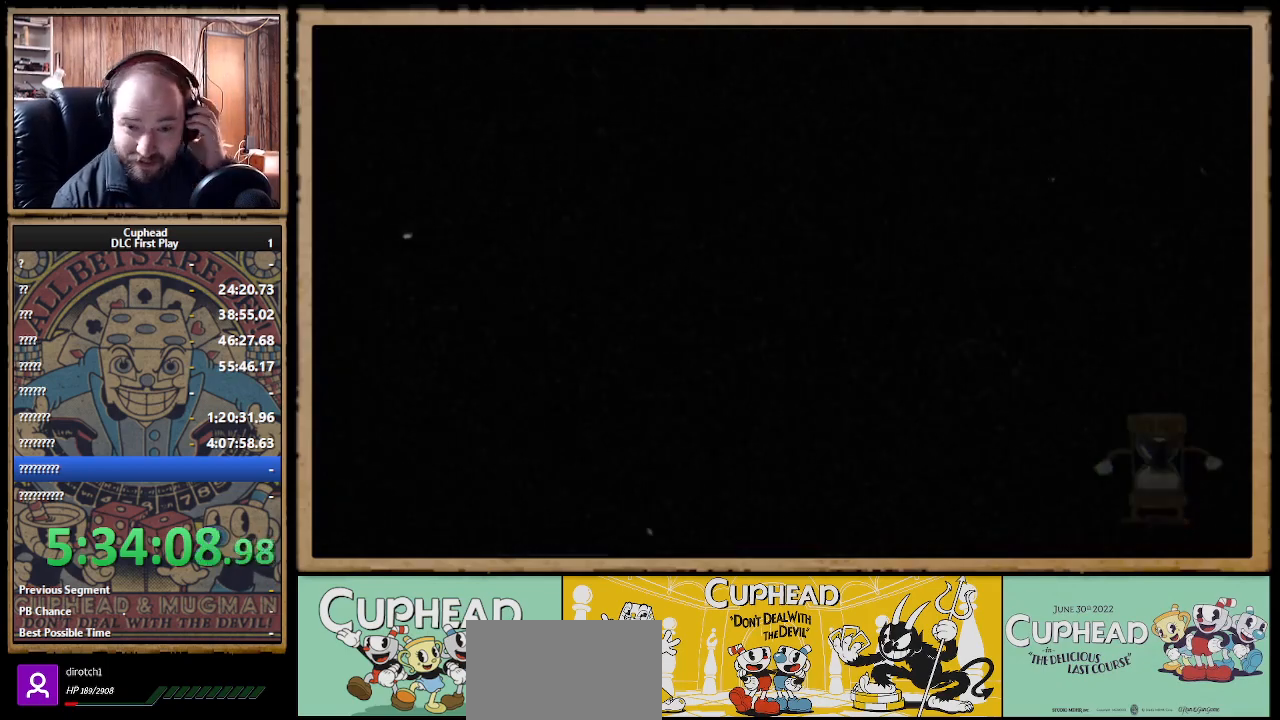
{"buttons": [], "left_stick": "center", "right_stick": "center", "events": []}
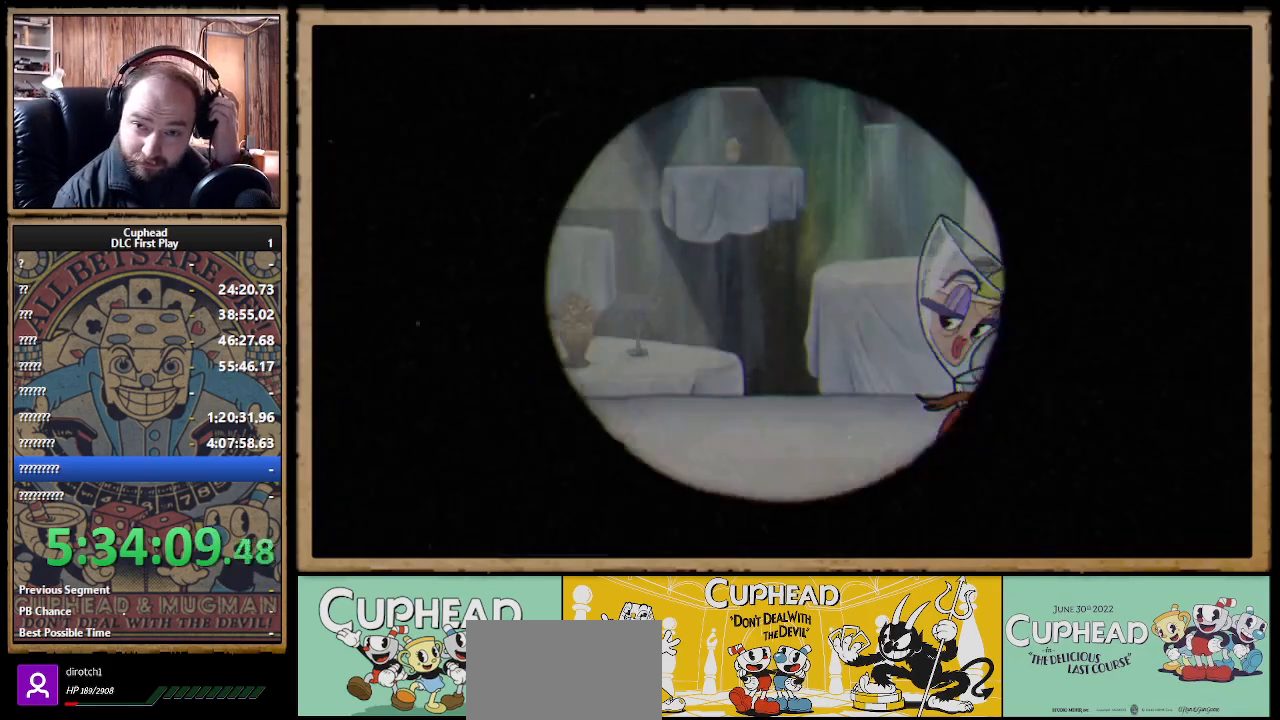
{"buttons": [], "left_stick": "center", "right_stick": "center", "events": []}
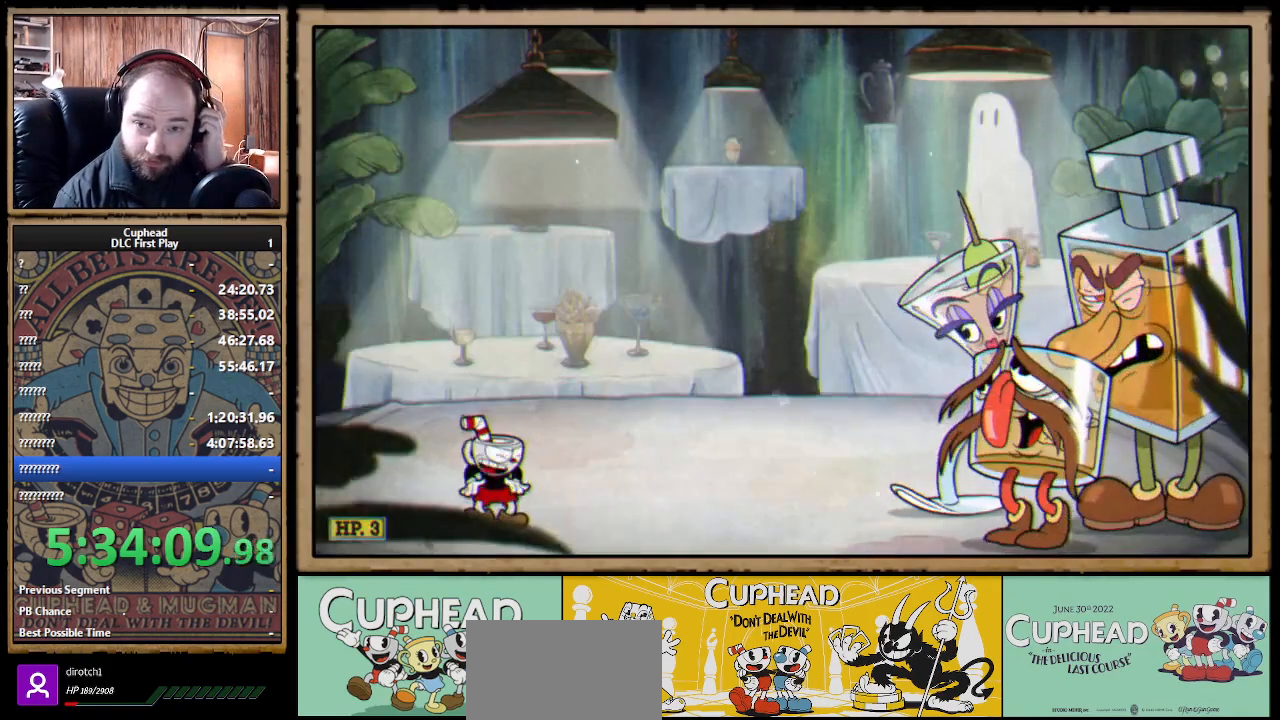
{"buttons": [], "left_stick": "center", "right_stick": "center", "events": []}
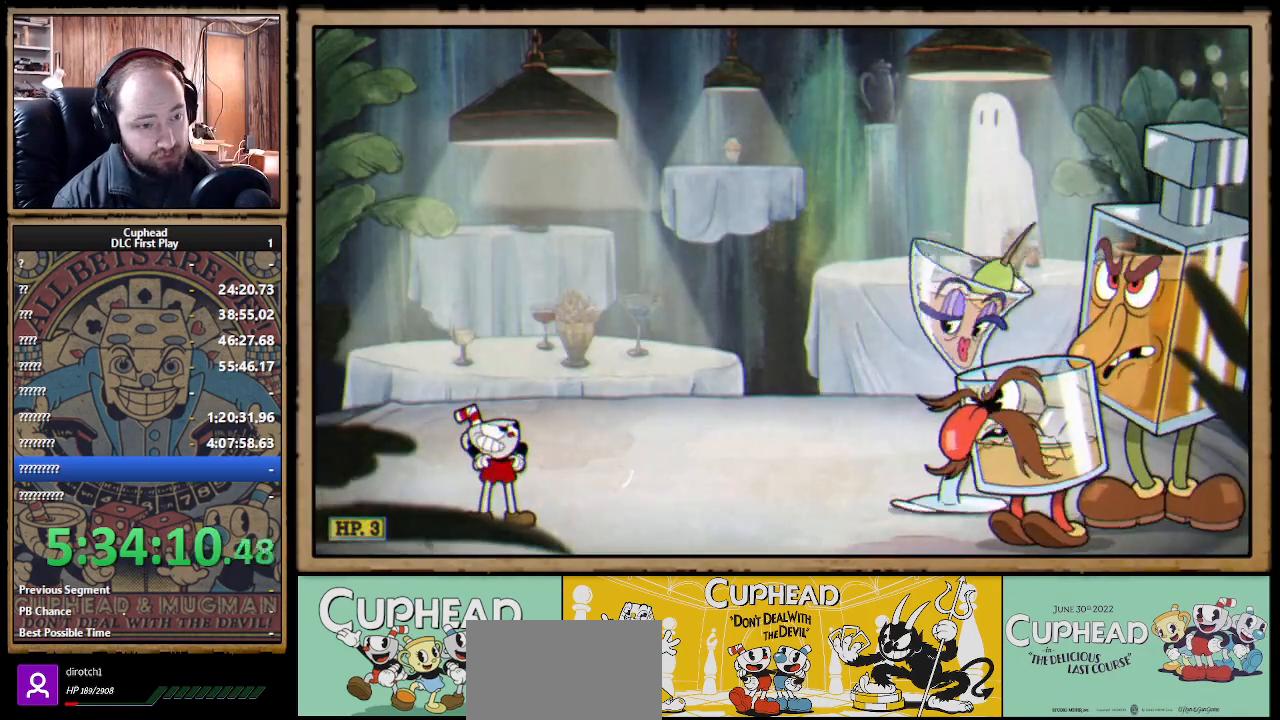
{"buttons": [], "left_stick": "center", "right_stick": "center", "events": [[400, "left_stick", "up"], [450, "left_stick", "center"]]}
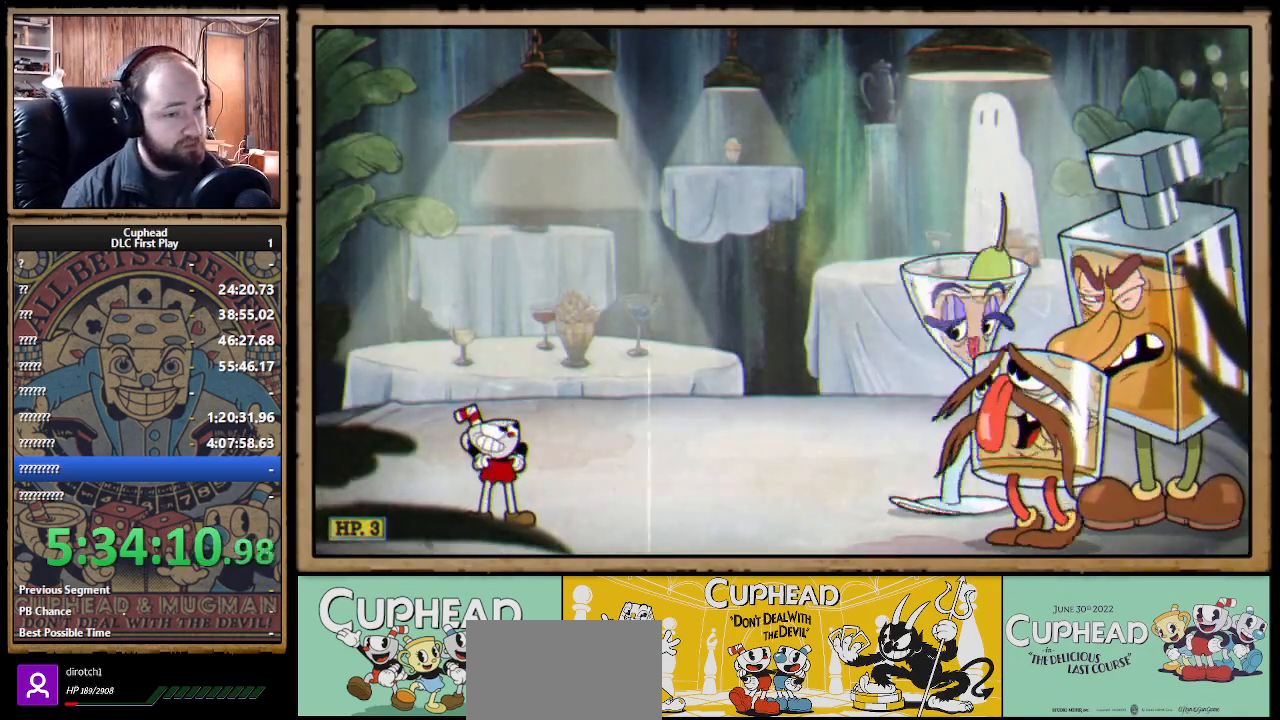
{"buttons": ["X"], "left_stick": "up-right", "right_stick": "center", "events": [[200, "left_stick", "right"], [267, "left_stick", "up-right"], [333, "X", "down"]]}
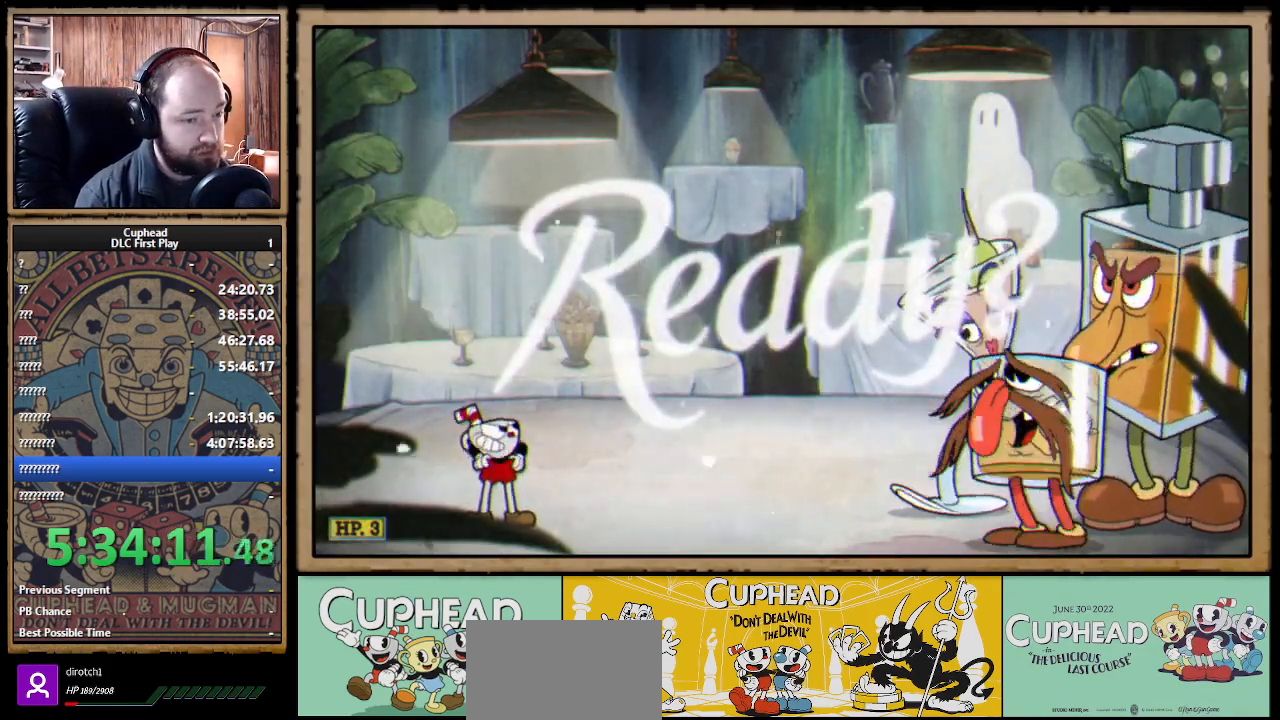
{"buttons": ["X"], "left_stick": "up-right", "right_stick": "center", "events": []}
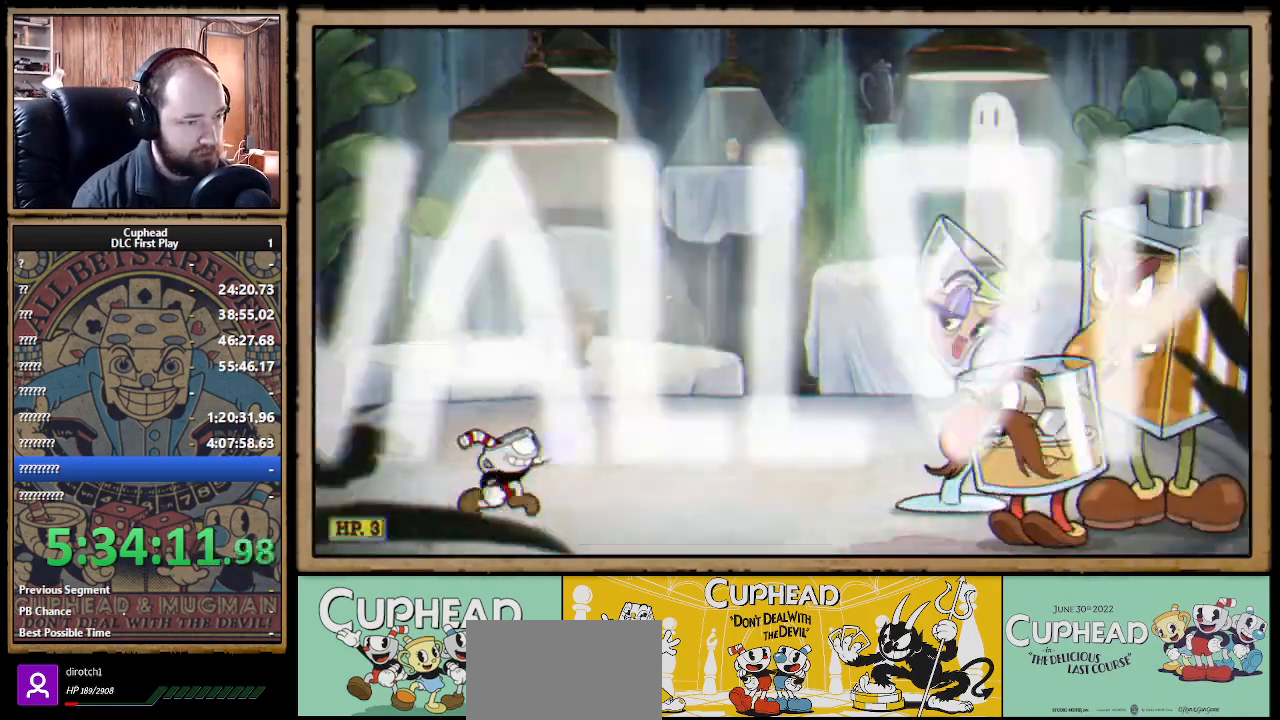
{"buttons": ["X"], "left_stick": "right", "right_stick": "center", "events": [[267, "left_stick", "right"], [417, "A", "down"], [483, "A", "up"]]}
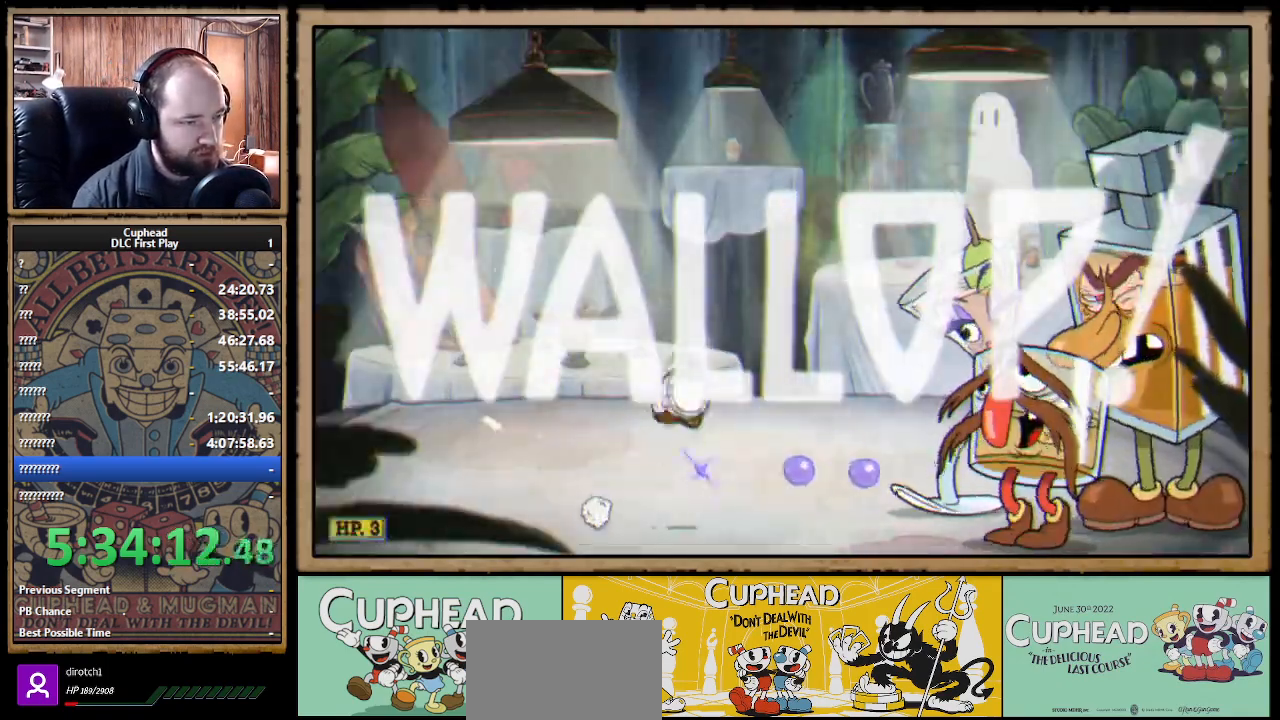
{"buttons": ["A", "X"], "left_stick": "center", "right_stick": "center", "events": [[83, "L1", "down"], [217, "L1", "up"], [367, "X", "up"], [383, "left_stick", "center"], [433, "X", "down"], [483, "A", "down"]]}
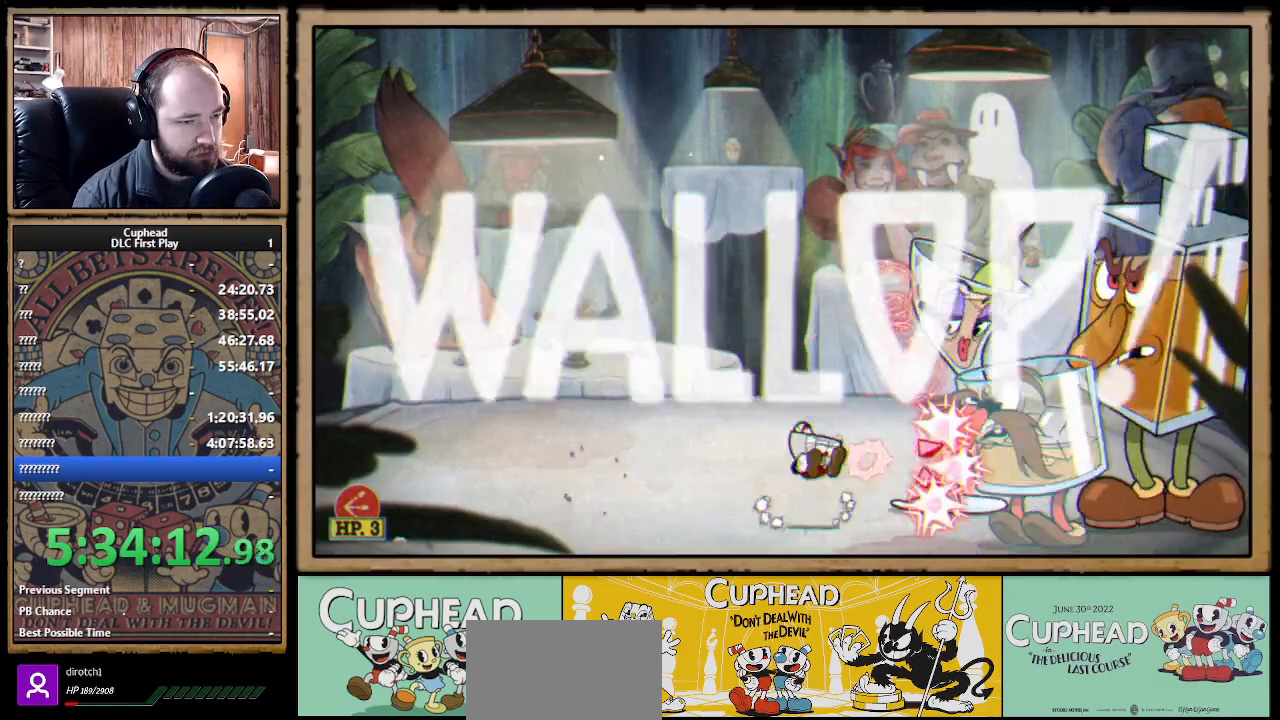
{"buttons": ["L1"], "left_stick": "left", "right_stick": "center", "events": [[50, "A", "up"], [383, "left_stick", "left"], [433, "L1", "down"], [450, "X", "up"]]}
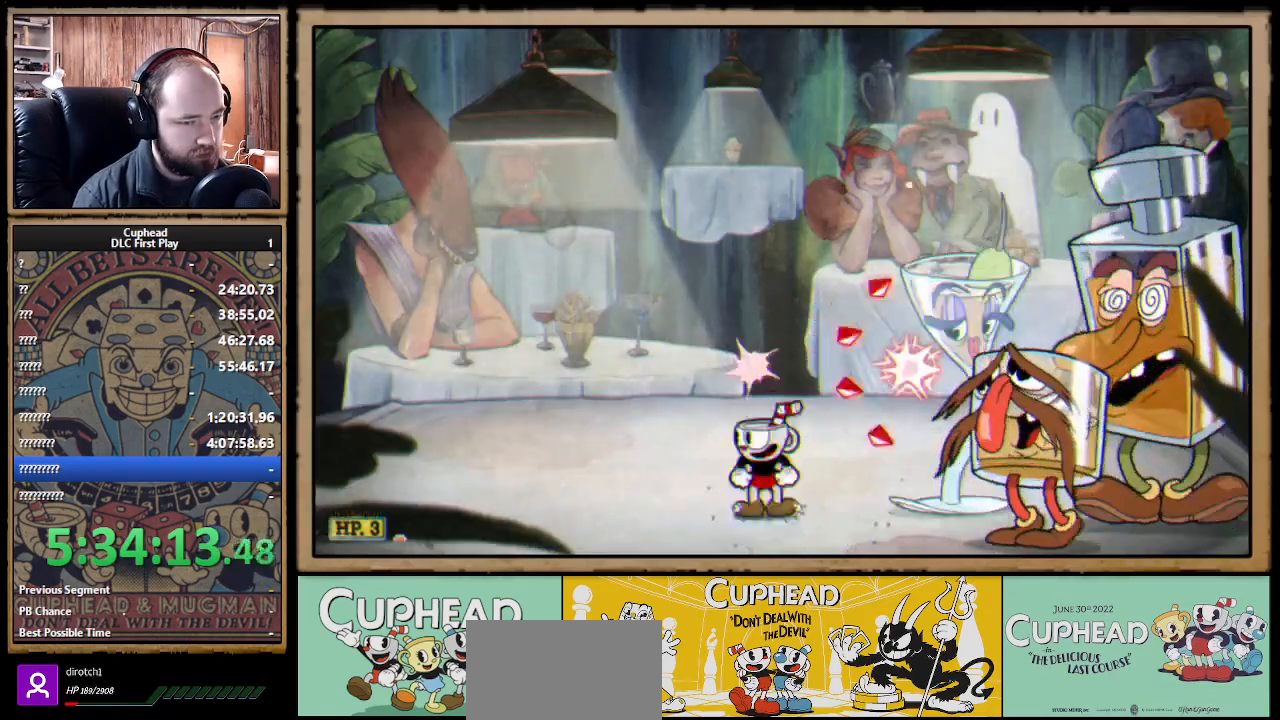
{"buttons": [], "left_stick": "up-left", "right_stick": "center", "events": [[33, "L1", "up"], [233, "left_stick", "up"], [250, "R1", "down"], [283, "X", "down"], [350, "X", "up"], [350, "left_stick", "up-left"], [367, "R1", "up"]]}
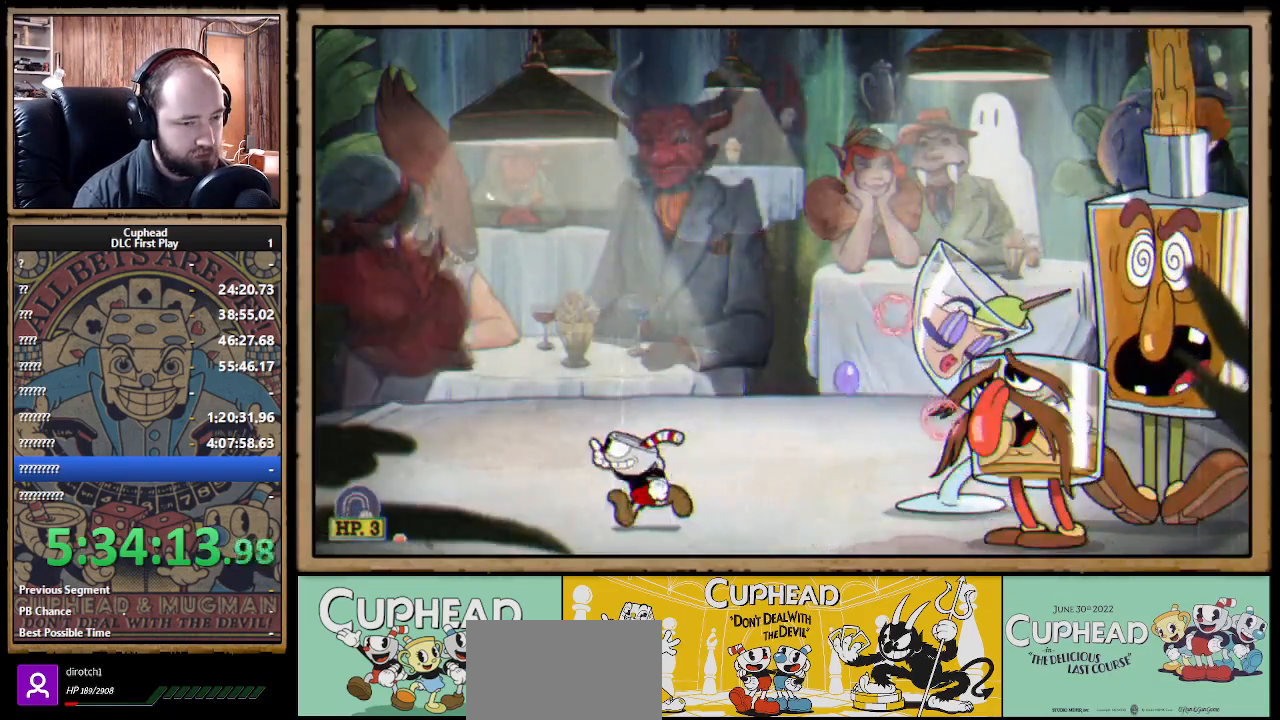
{"buttons": ["R1"], "left_stick": "up-right", "right_stick": "center", "events": [[467, "left_stick", "up-right"], [500, "R1", "down"]]}
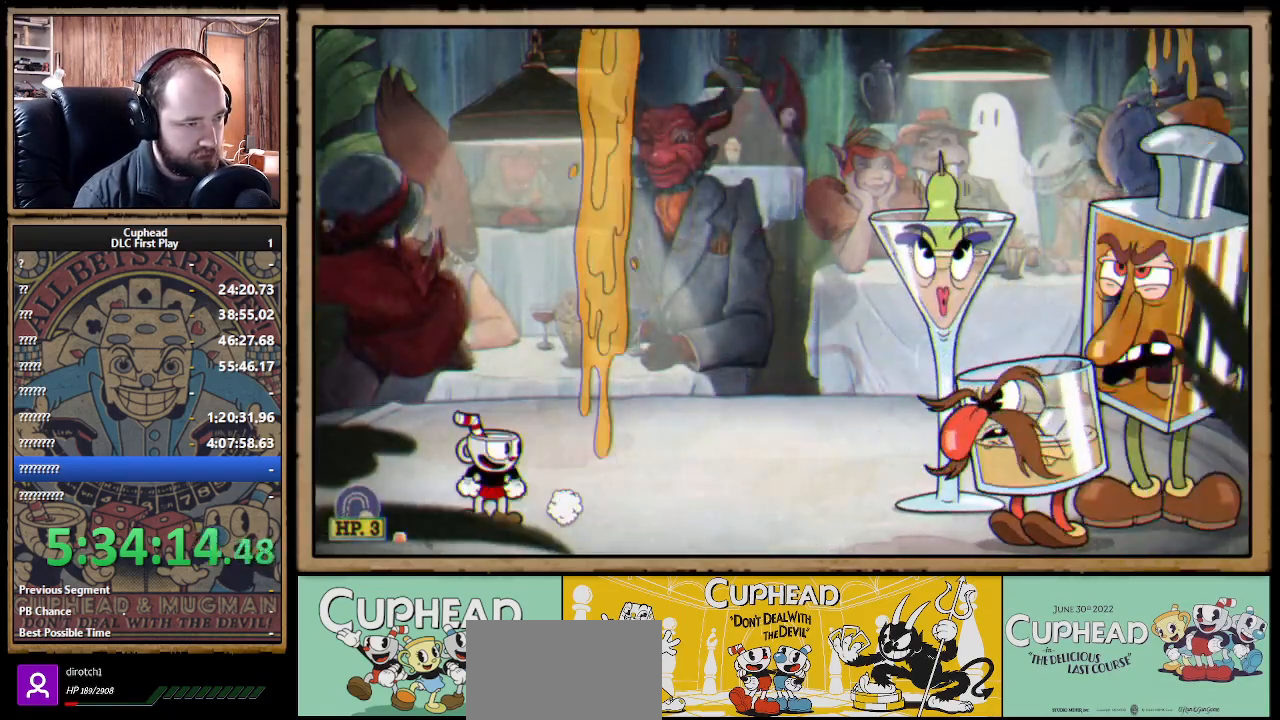
{"buttons": ["X", "R1"], "left_stick": "up-right", "right_stick": "center", "events": [[33, "X", "down"], [100, "X", "up"], [100, "left_stick", "up-left"], [117, "R1", "up"], [300, "R1", "down"], [300, "left_stick", "up-right"], [367, "X", "down"]]}
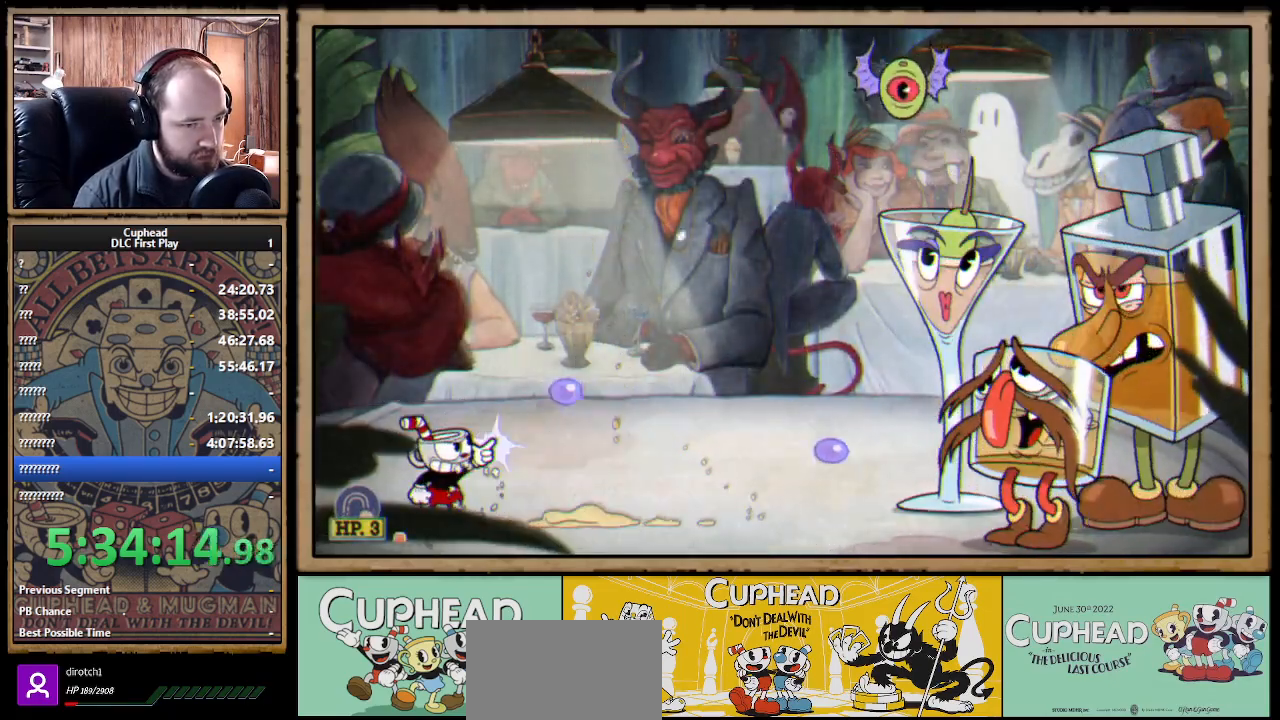
{"buttons": ["X", "R1"], "left_stick": "up-right", "right_stick": "center", "events": [[267, "R1", "up"], [333, "R1", "down"]]}
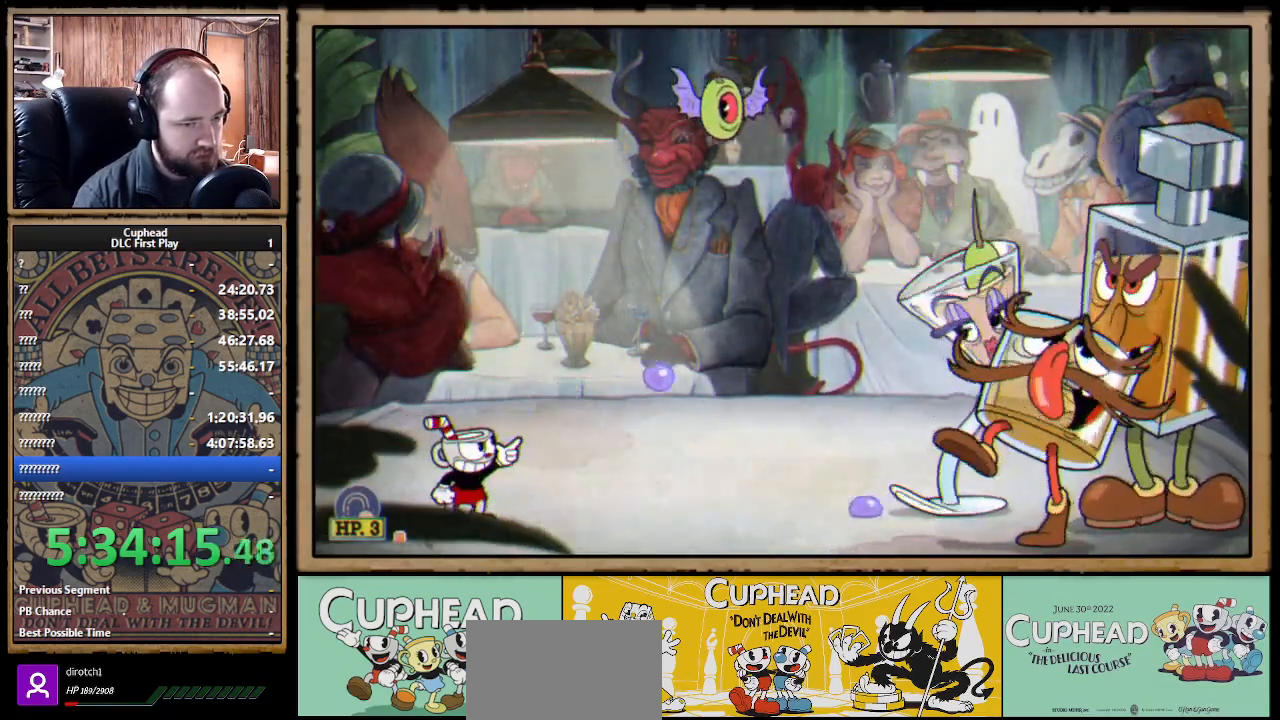
{"buttons": ["X"], "left_stick": "center", "right_stick": "center", "events": [[67, "R1", "up"], [183, "left_stick", "center"]]}
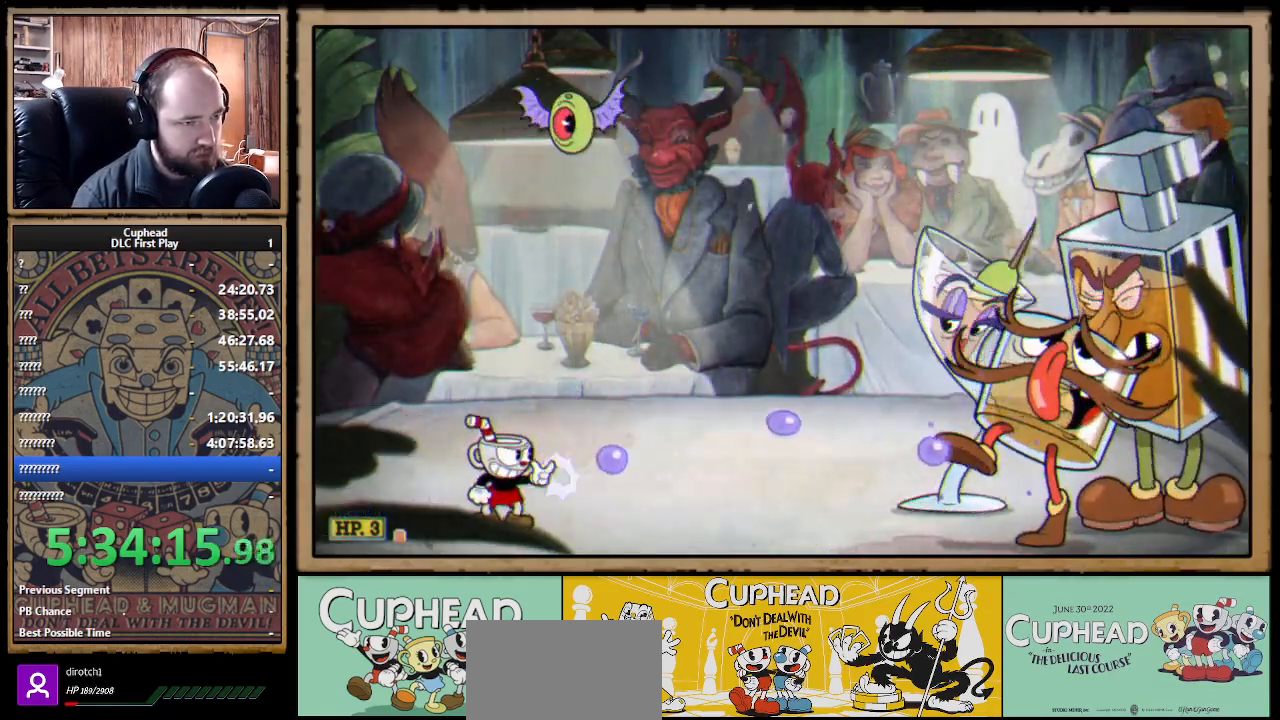
{"buttons": ["X"], "left_stick": "center", "right_stick": "center", "events": [[133, "A", "down"], [233, "A", "up"]]}
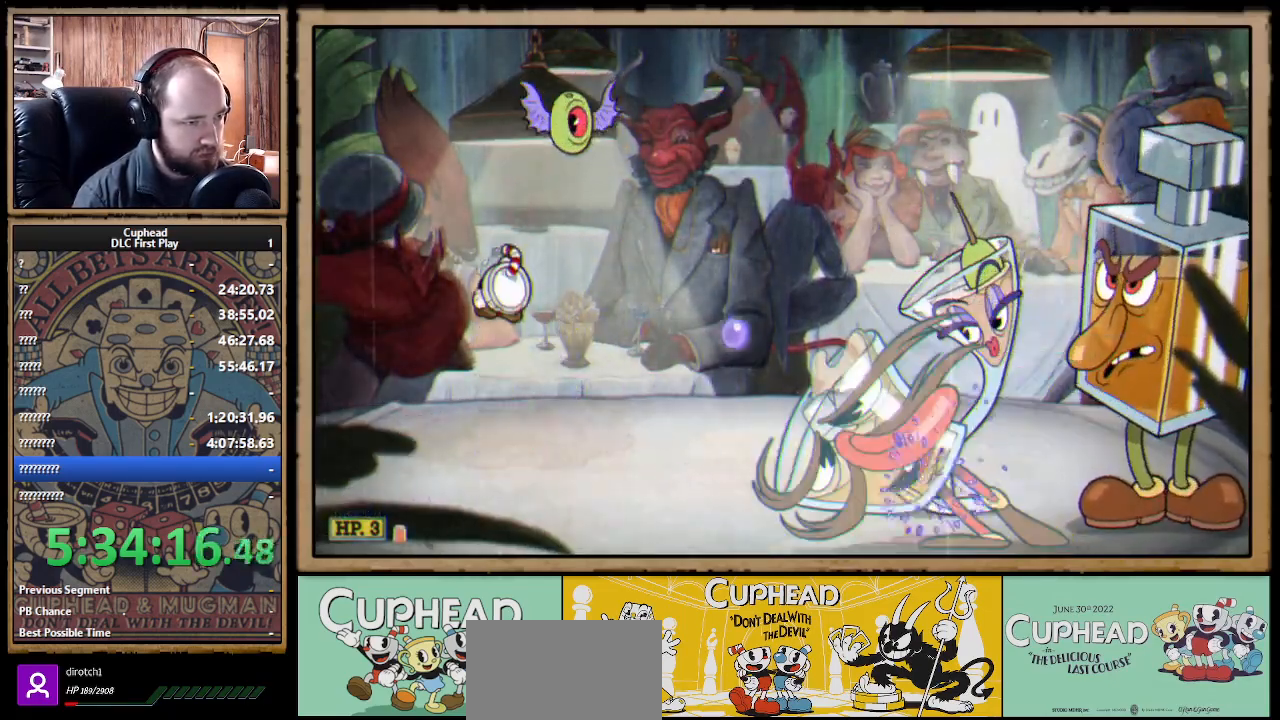
{"buttons": ["X"], "left_stick": "up-right", "right_stick": "center", "events": [[17, "B", "down"], [117, "B", "up"], [333, "L1", "down"], [400, "left_stick", "right"], [450, "L1", "up"], [500, "left_stick", "up-right"]]}
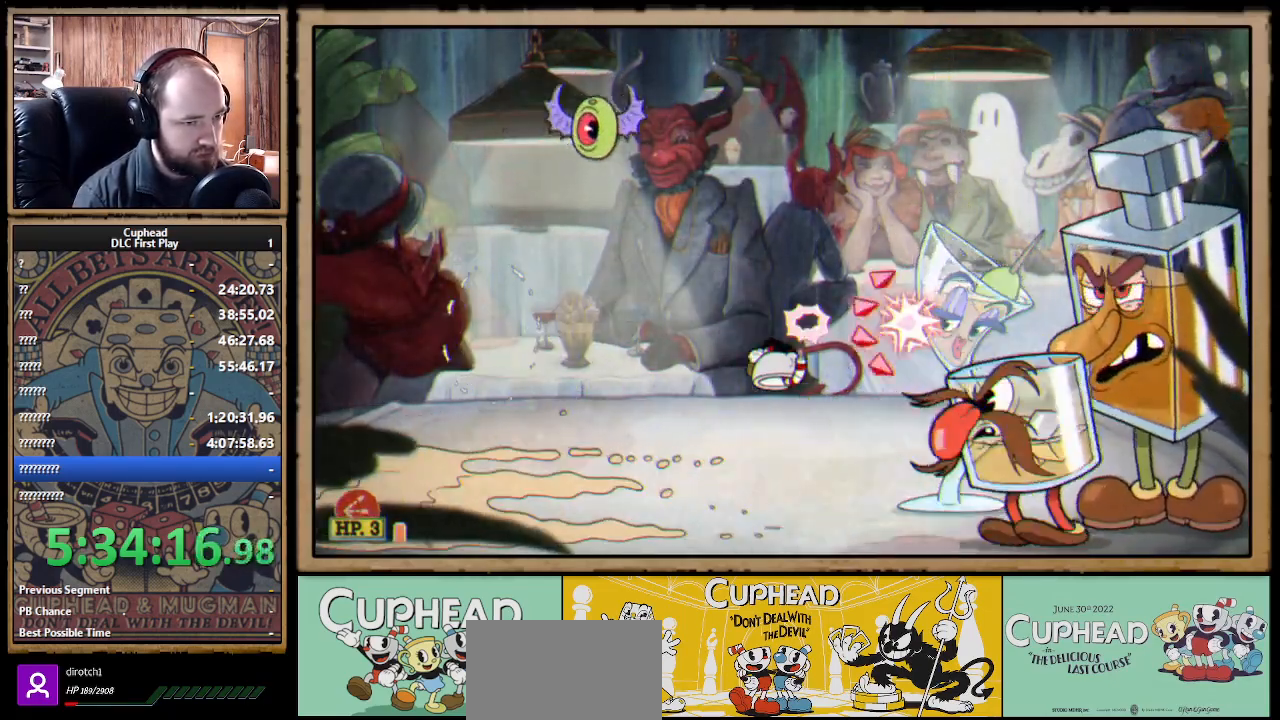
{"buttons": ["X"], "left_stick": "up-right", "right_stick": "center", "events": [[200, "R1", "down"], [450, "R1", "up"]]}
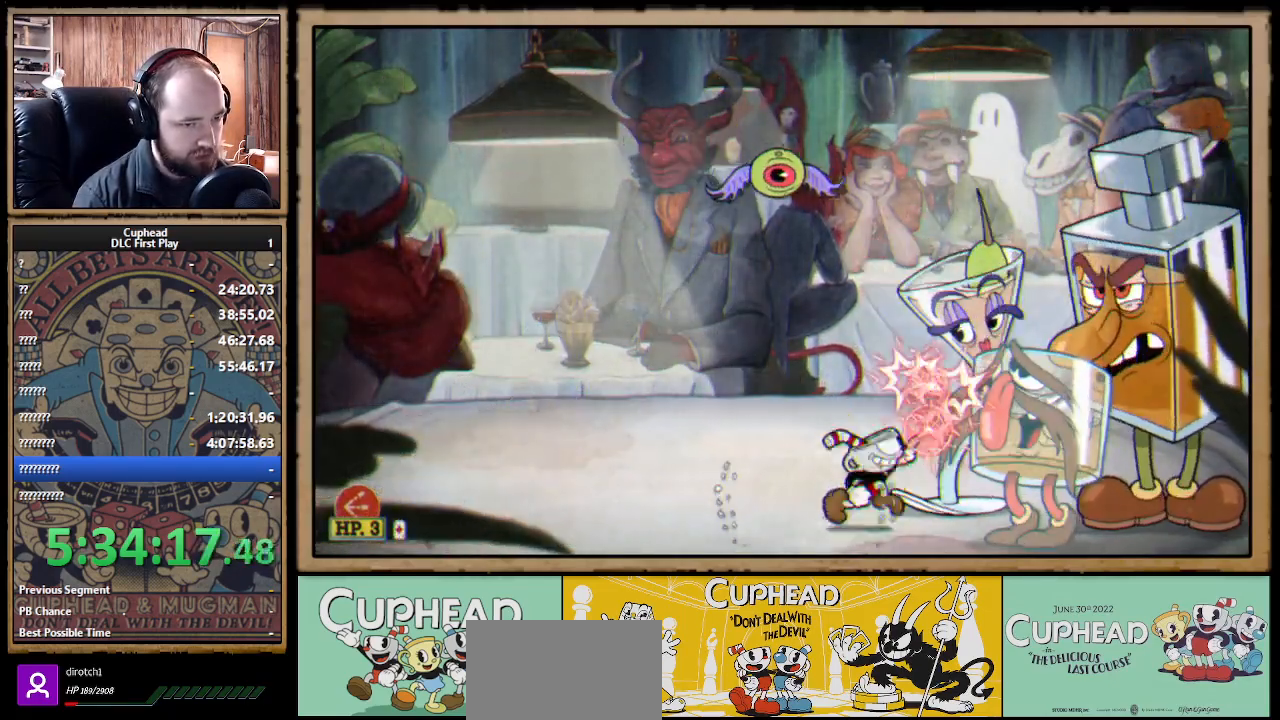
{"buttons": ["X", "R1"], "left_stick": "up-right", "right_stick": "center", "events": [[17, "R1", "down"]]}
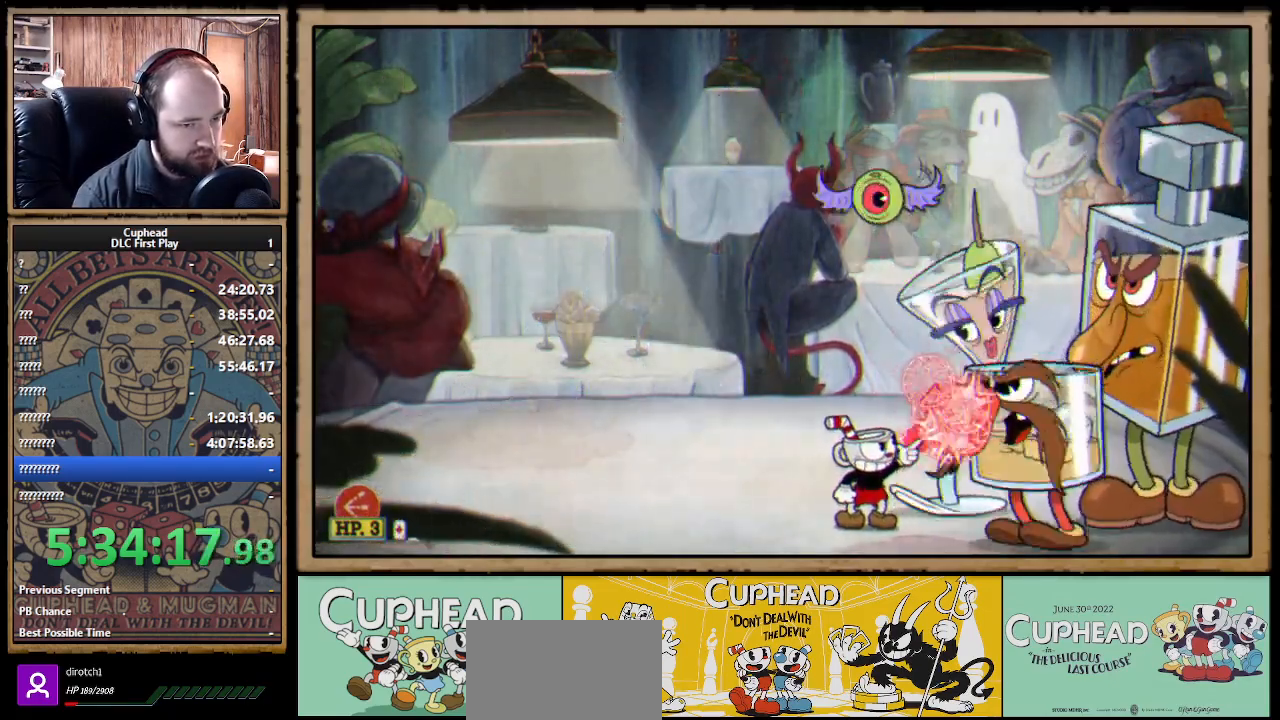
{"buttons": ["X", "R1"], "left_stick": "up-right", "right_stick": "center", "events": []}